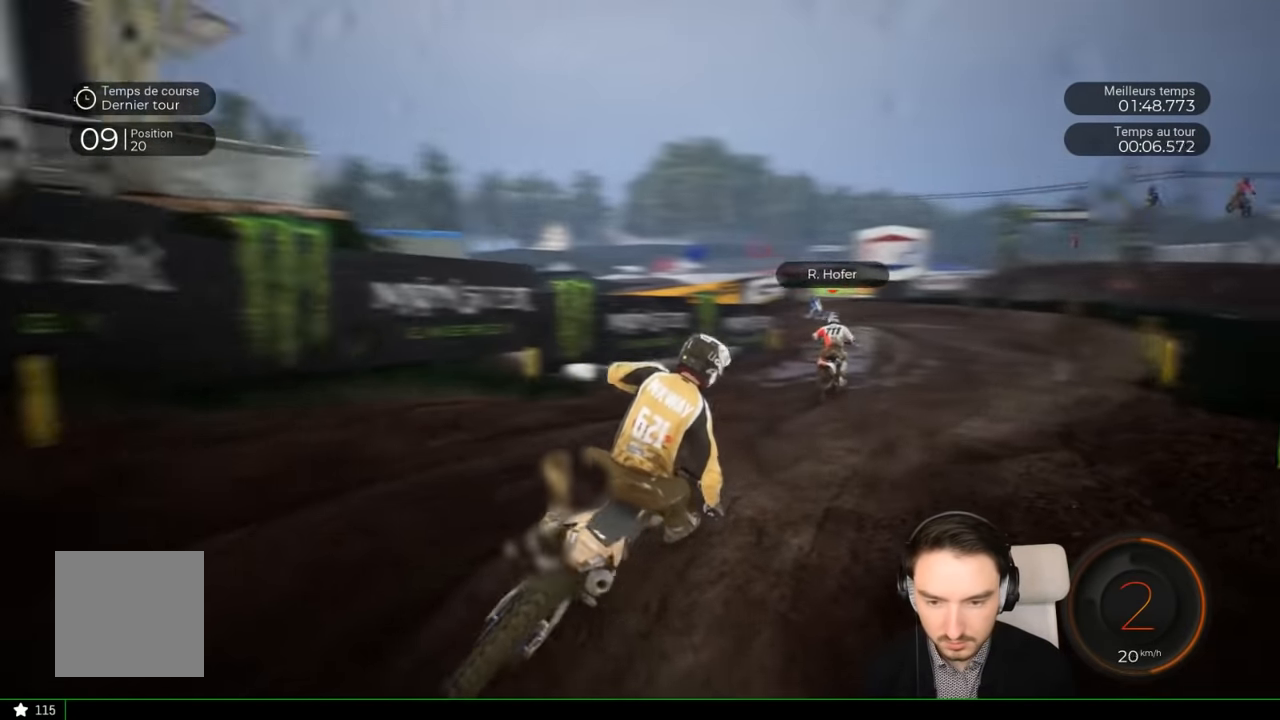
Gameplay with a controller (Xbox layout); each line is a JSON object with the inputs held at the frame after it. "events" lists button and stick changes between this image and that frame as [ms after this image, input, new state], when the widget could be followed in between. Not read: L3 R1 R3.
{"buttons": ["R2"], "left_stick": "left", "right_stick": "center", "events": [[16, "left_stick", "center"], [16, "right_stick", "center"], [316, "left_stick", "left"]]}
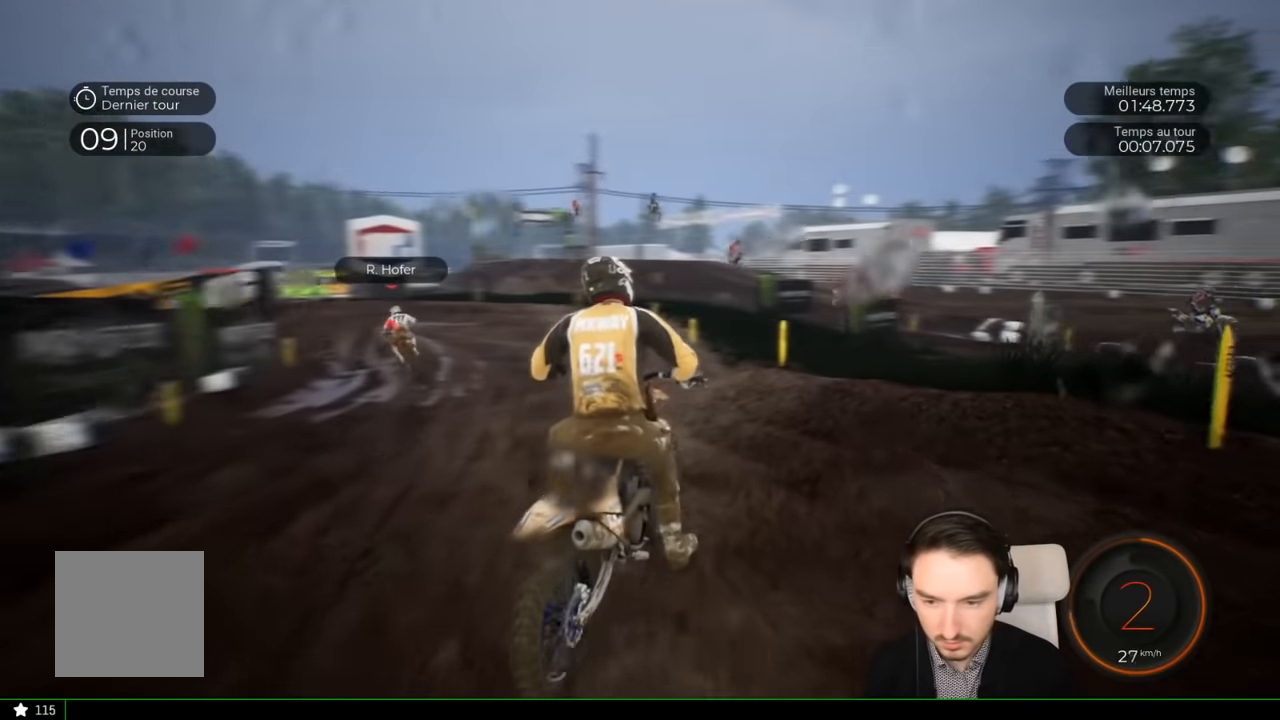
{"buttons": ["R2"], "left_stick": "left", "right_stick": "center", "events": [[366, "left_stick", "center"], [466, "left_stick", "left"]]}
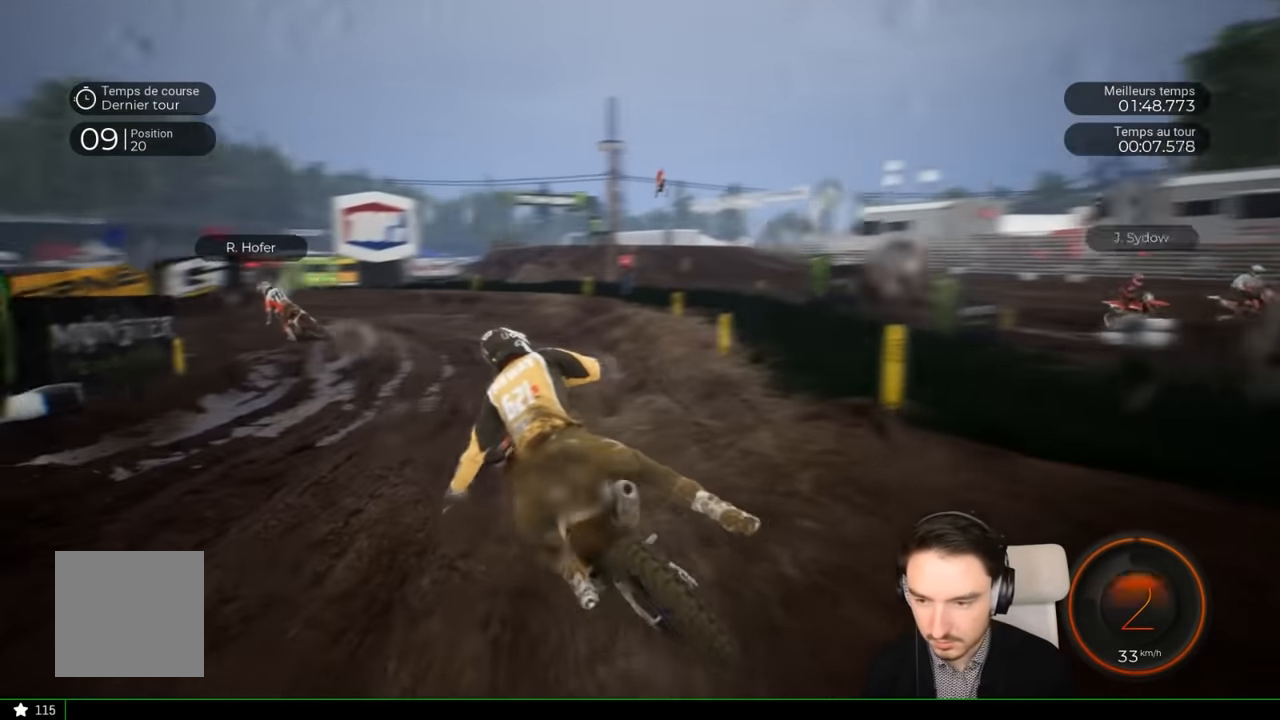
{"buttons": ["R2"], "left_stick": "center", "right_stick": "center", "events": [[150, "left_stick", "center"]]}
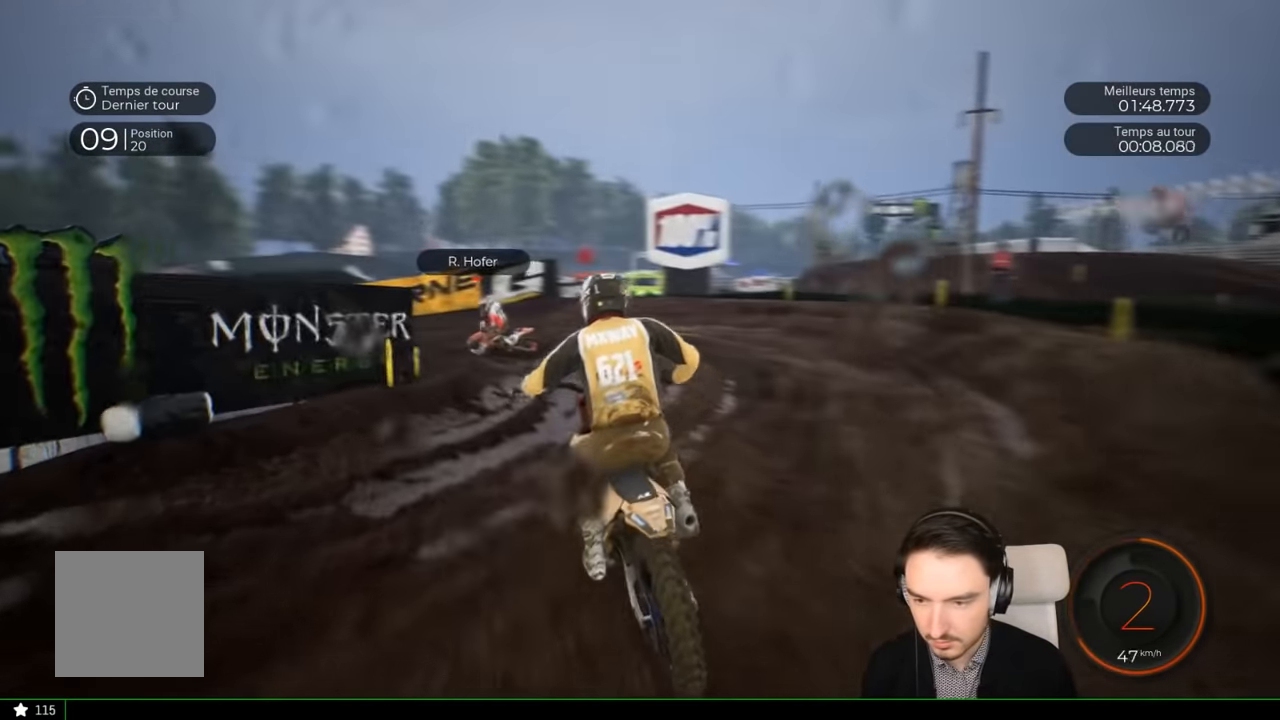
{"buttons": [], "left_stick": "left", "right_stick": "left", "events": [[50, "left_stick", "left"], [266, "R2", "up"], [416, "right_stick", "left"]]}
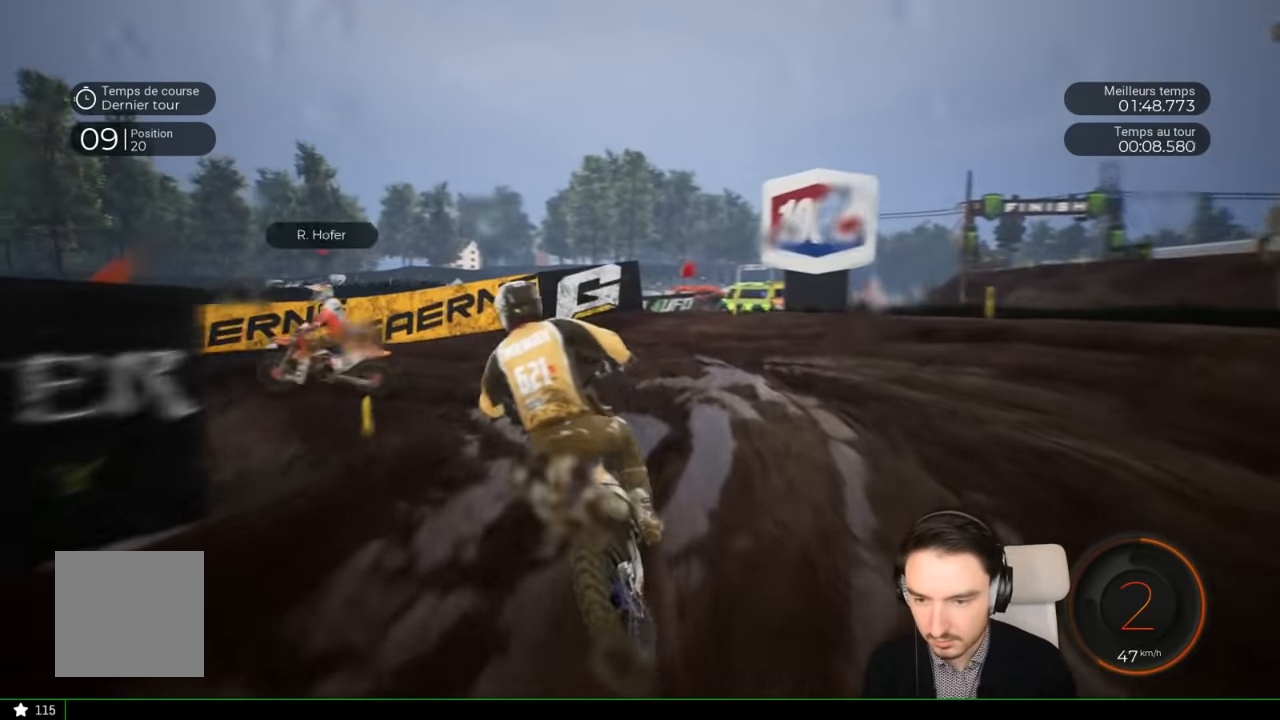
{"buttons": [], "left_stick": "left", "right_stick": "left", "events": [[133, "L2", "down"], [283, "L2", "up"]]}
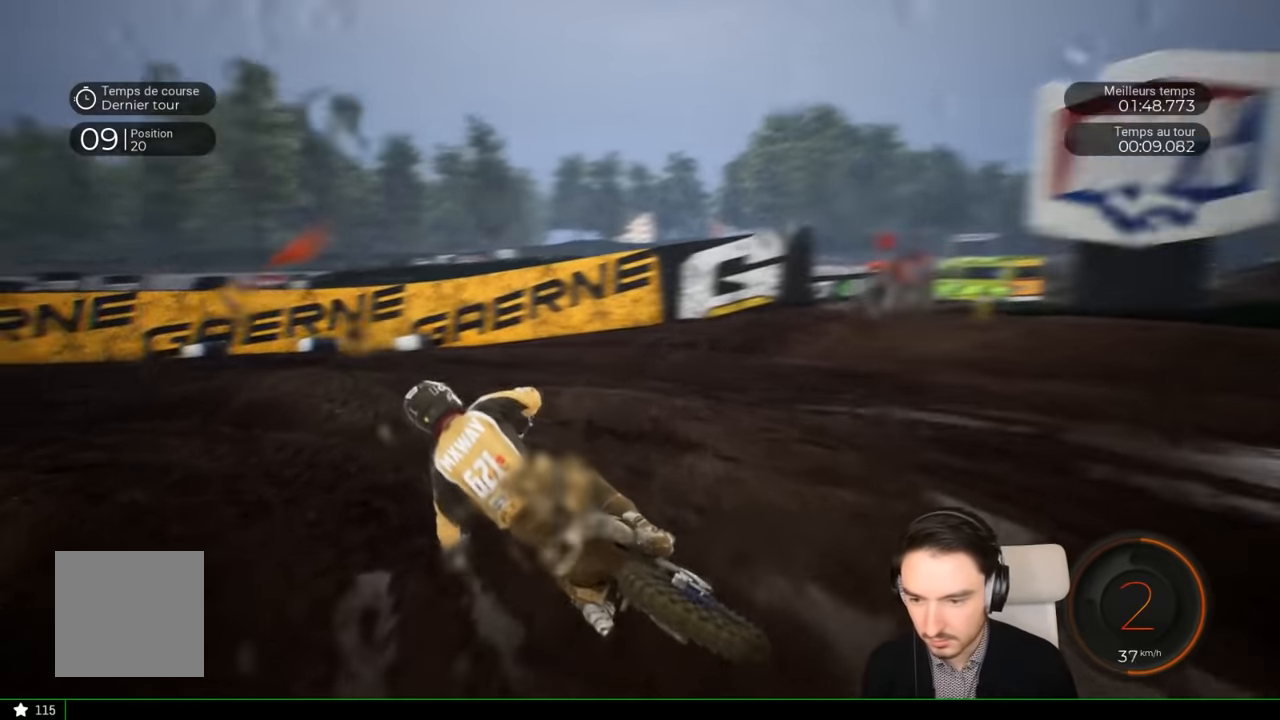
{"buttons": ["R2"], "left_stick": "left", "right_stick": "center", "events": [[16, "R2", "down"], [216, "right_stick", "center"]]}
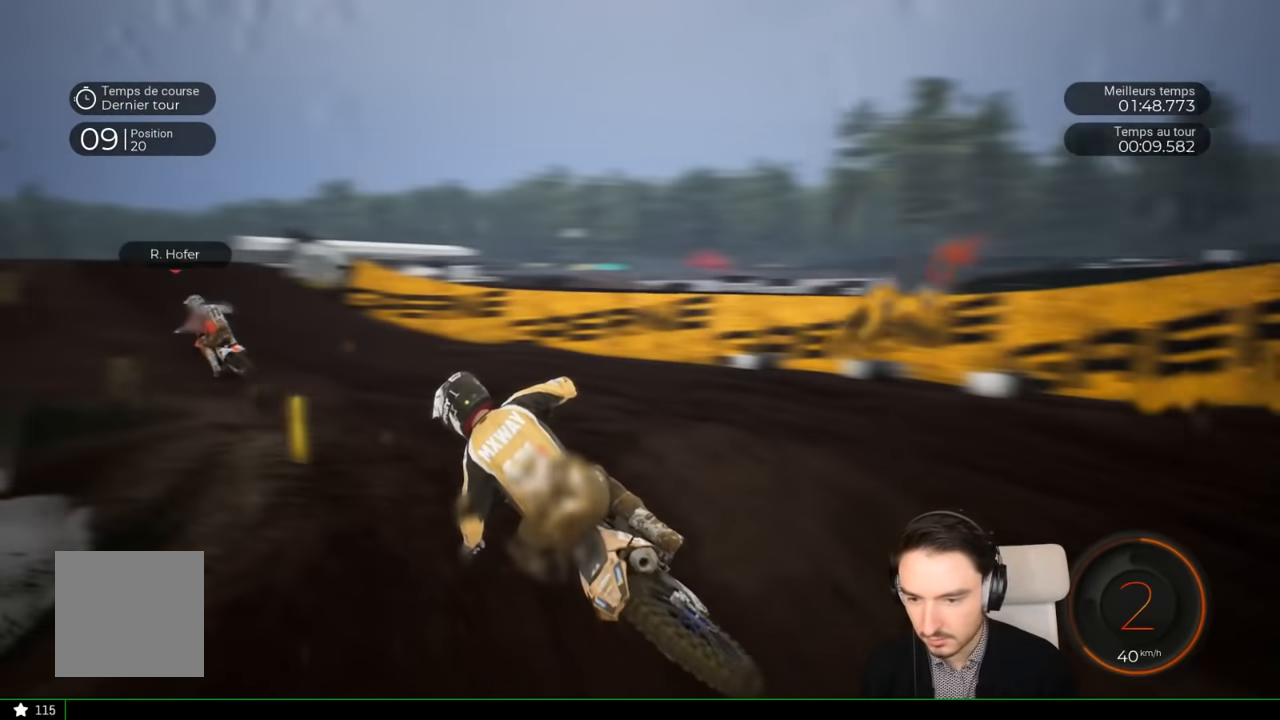
{"buttons": ["R2"], "left_stick": "left", "right_stick": "center", "events": [[183, "left_stick", "center"], [283, "left_stick", "left"]]}
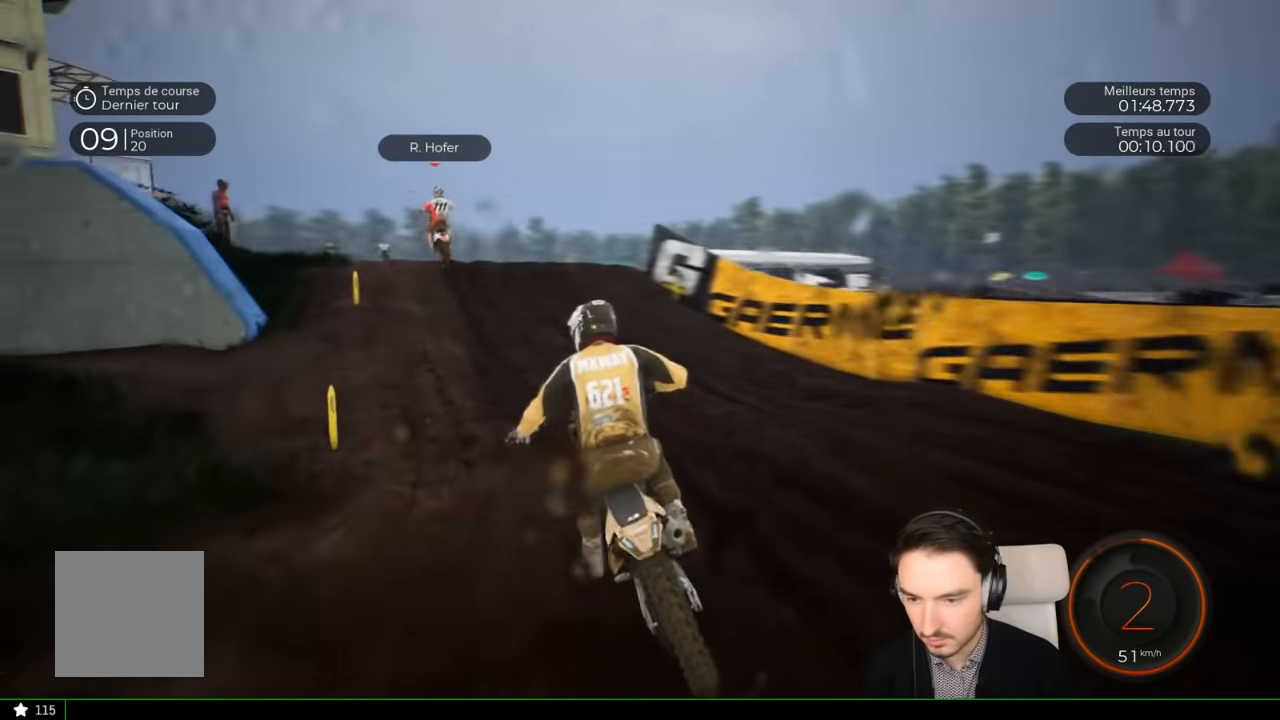
{"buttons": ["R2"], "left_stick": "left", "right_stick": "center", "events": [[316, "left_stick", "center"], [416, "left_stick", "left"]]}
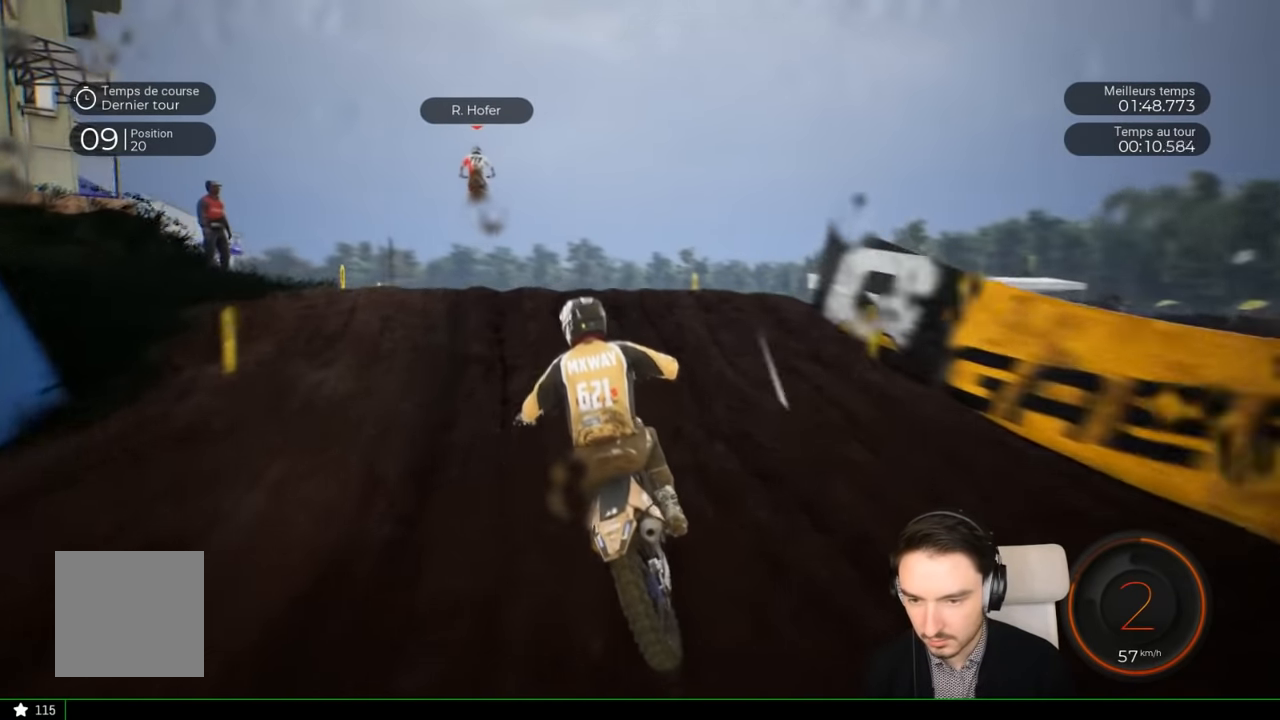
{"buttons": ["R2"], "left_stick": "center", "right_stick": "up", "events": [[500, "left_stick", "center"], [500, "right_stick", "up"]]}
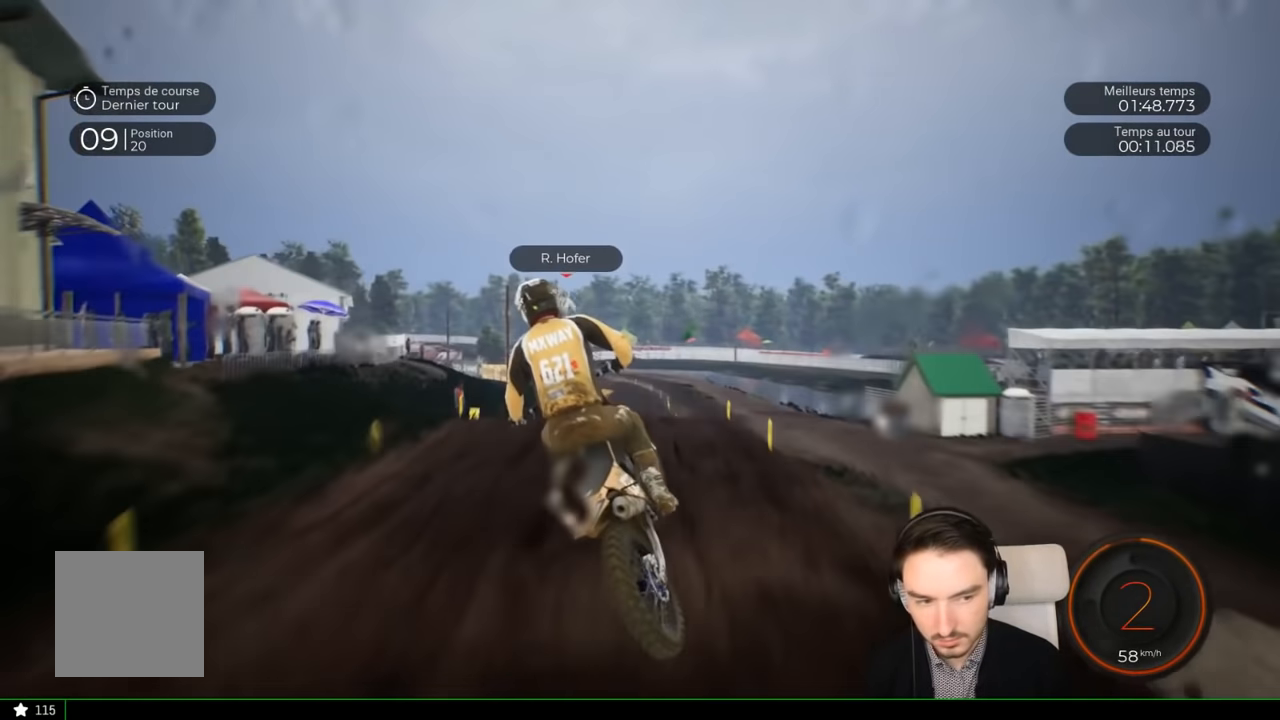
{"buttons": [], "left_stick": "left", "right_stick": "up", "events": [[200, "R2", "up"], [350, "left_stick", "left"]]}
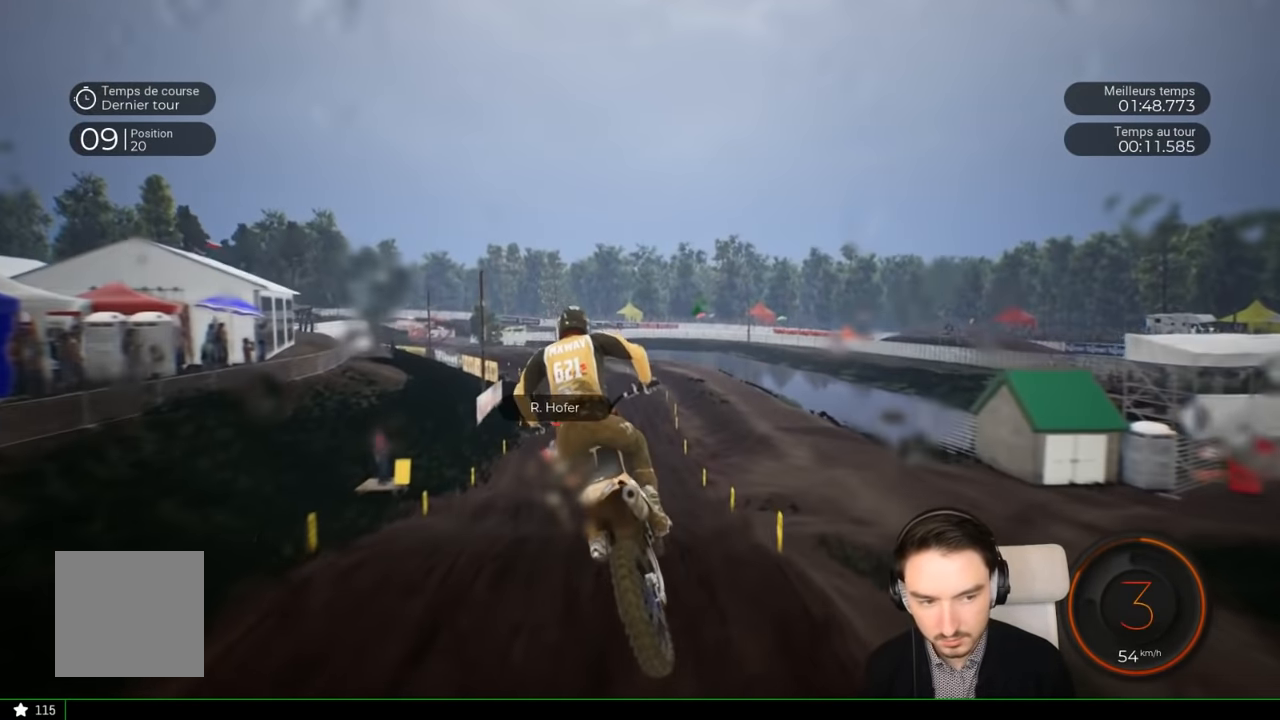
{"buttons": ["R2"], "left_stick": "left", "right_stick": "center", "events": [[150, "left_stick", "center"], [183, "R2", "down"], [183, "right_stick", "center"], [350, "left_stick", "left"]]}
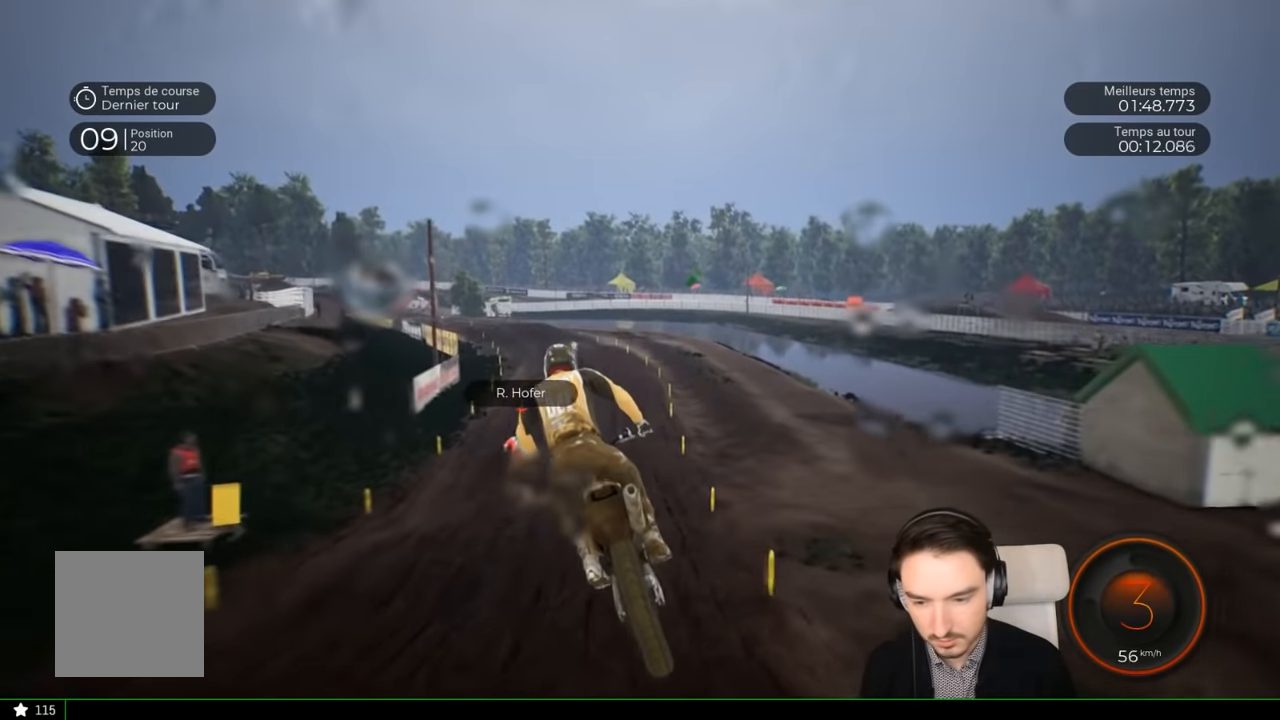
{"buttons": ["R2"], "left_stick": "down-left", "right_stick": "down", "events": [[50, "left_stick", "center"], [116, "left_stick", "left"], [316, "right_stick", "down"], [350, "left_stick", "down-left"]]}
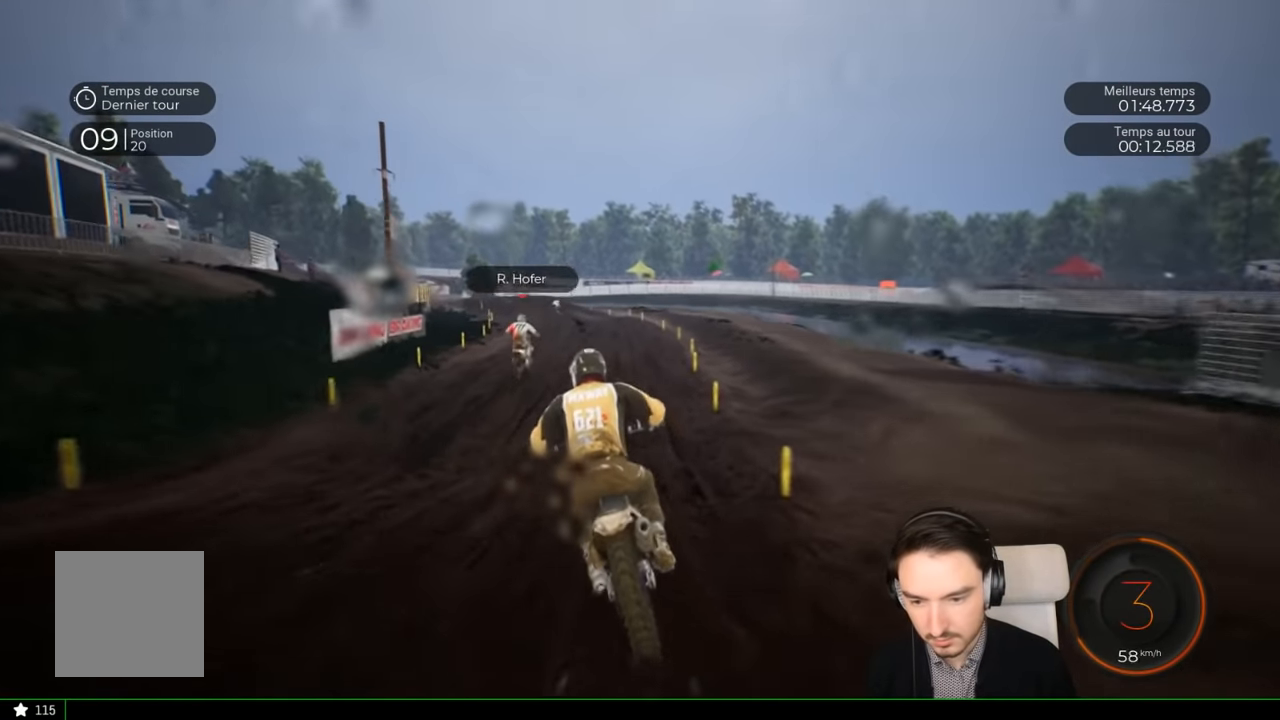
{"buttons": ["R2"], "left_stick": "down-left", "right_stick": "down", "events": []}
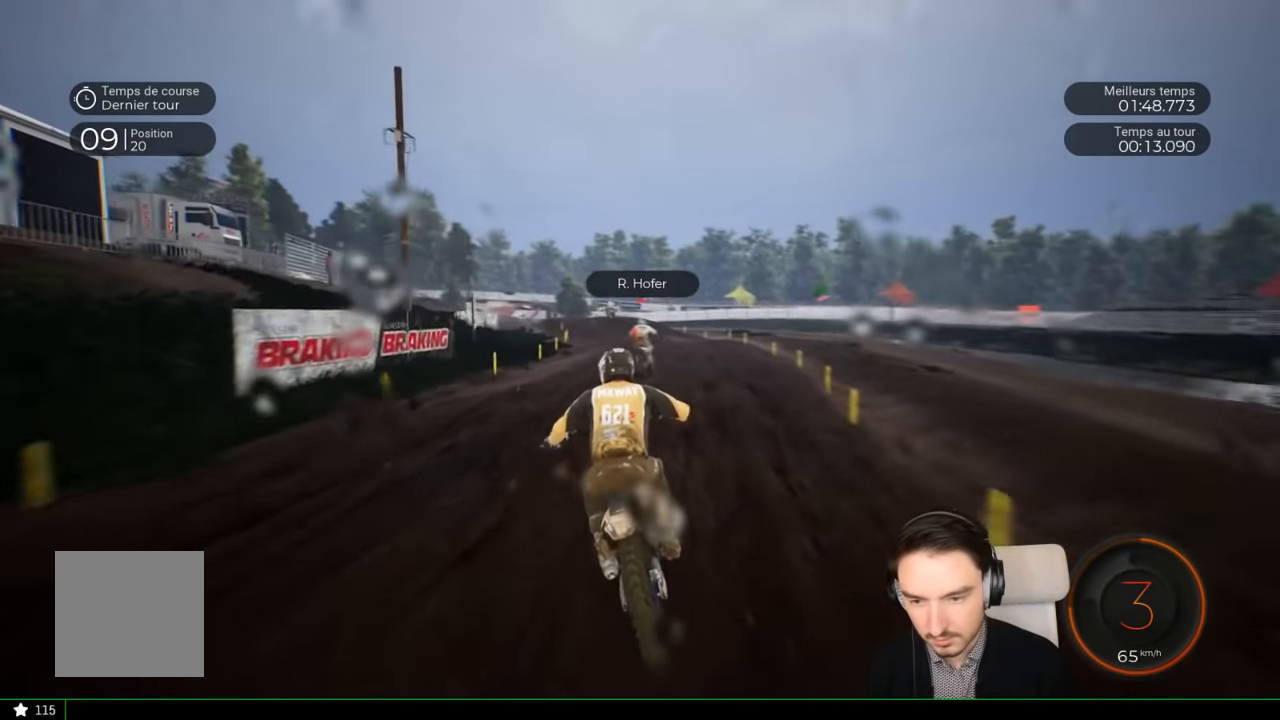
{"buttons": ["R2"], "left_stick": "down-left", "right_stick": "down", "events": [[116, "left_stick", "down"], [283, "left_stick", "down-left"]]}
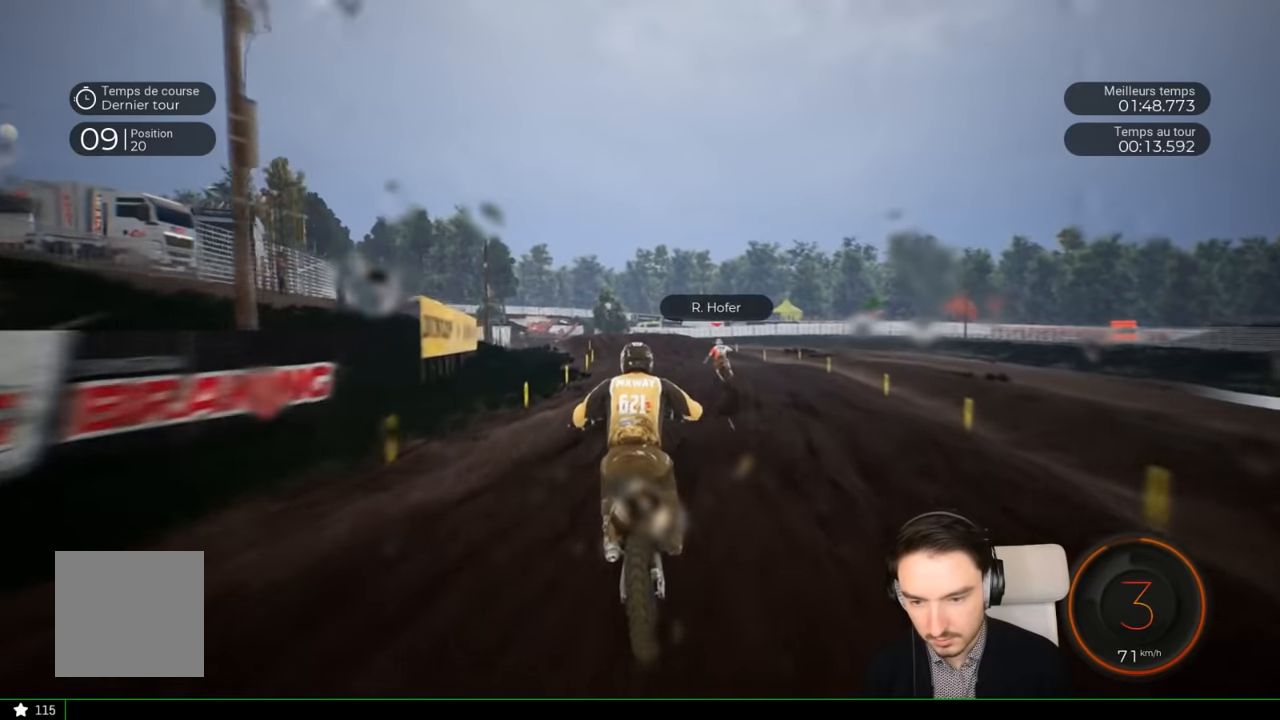
{"buttons": ["R2"], "left_stick": "down-left", "right_stick": "down", "events": []}
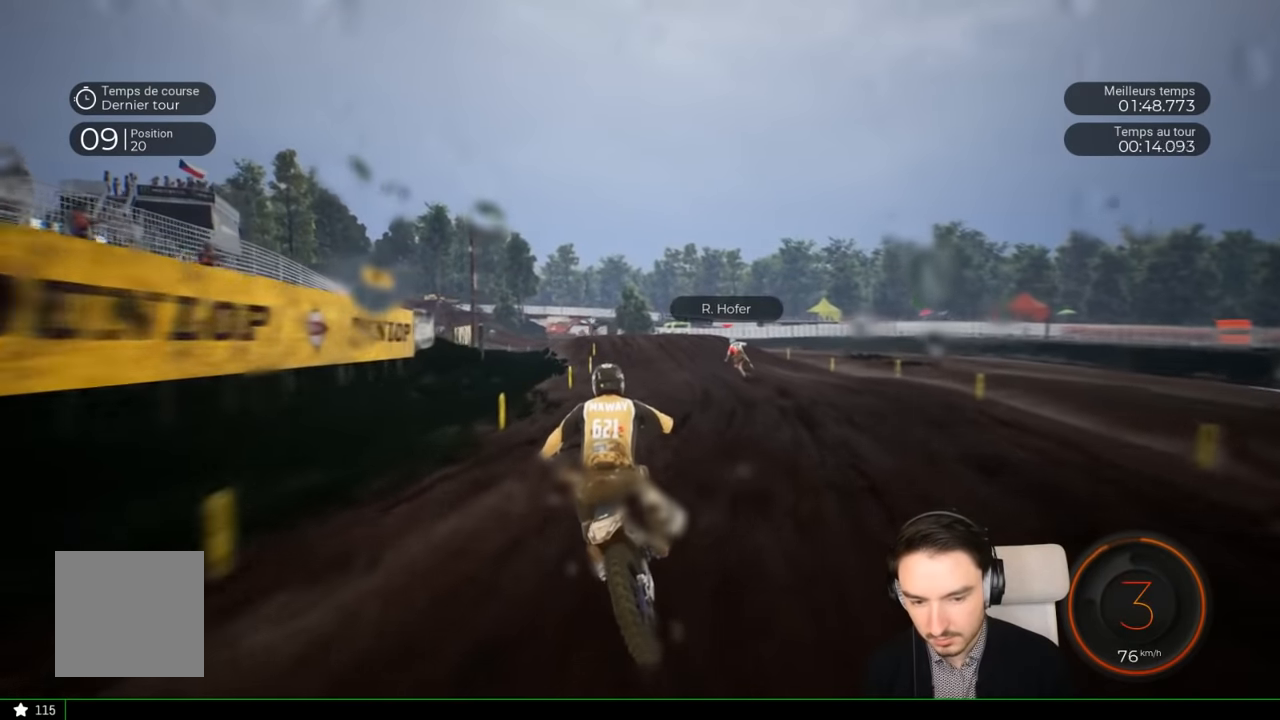
{"buttons": ["R2"], "left_stick": "down-left", "right_stick": "down", "events": []}
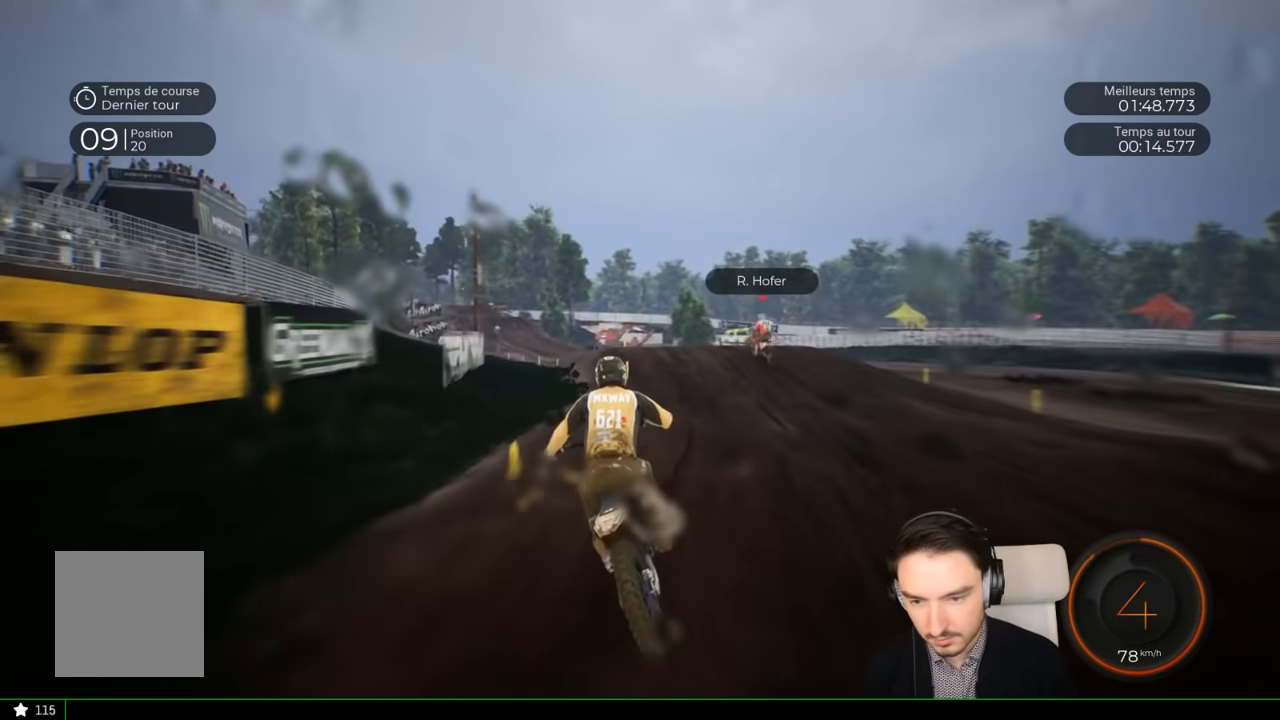
{"buttons": ["R2"], "left_stick": "left", "right_stick": "up", "events": [[233, "right_stick", "center"], [416, "left_stick", "left"], [500, "right_stick", "up"]]}
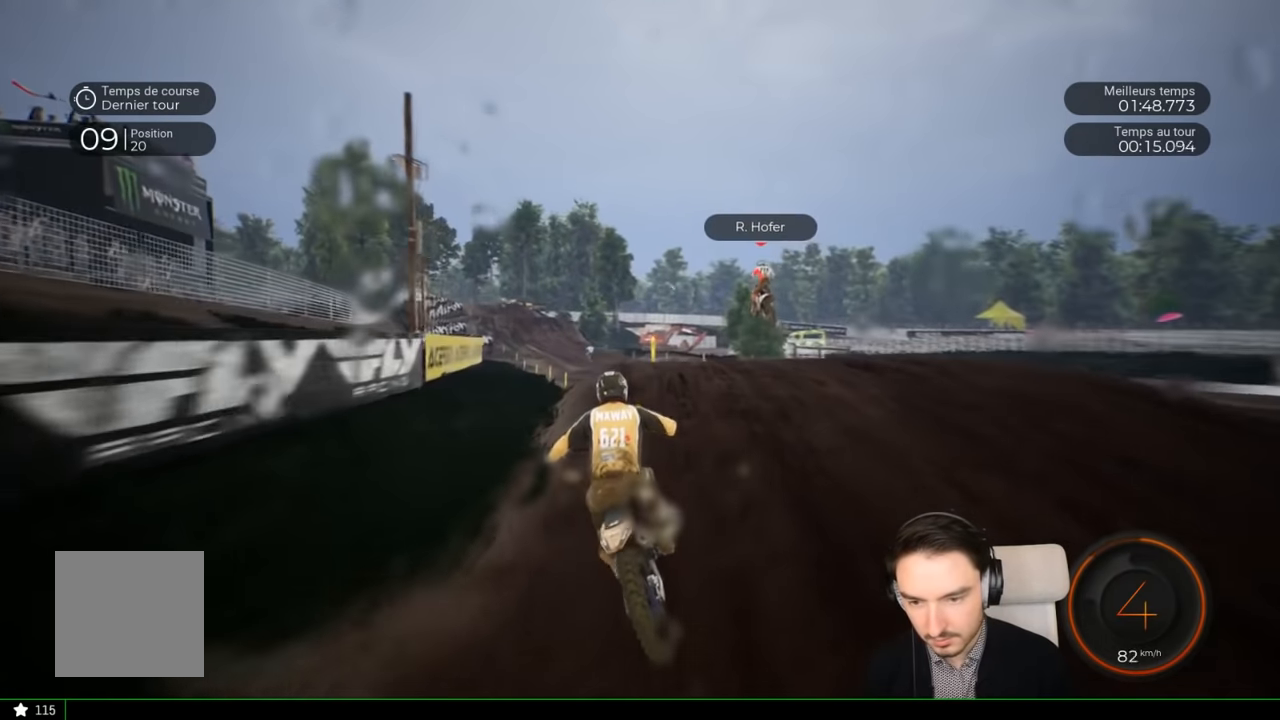
{"buttons": [], "left_stick": "up", "right_stick": "up", "events": [[116, "left_stick", "up-left"], [333, "left_stick", "up"], [483, "R2", "up"]]}
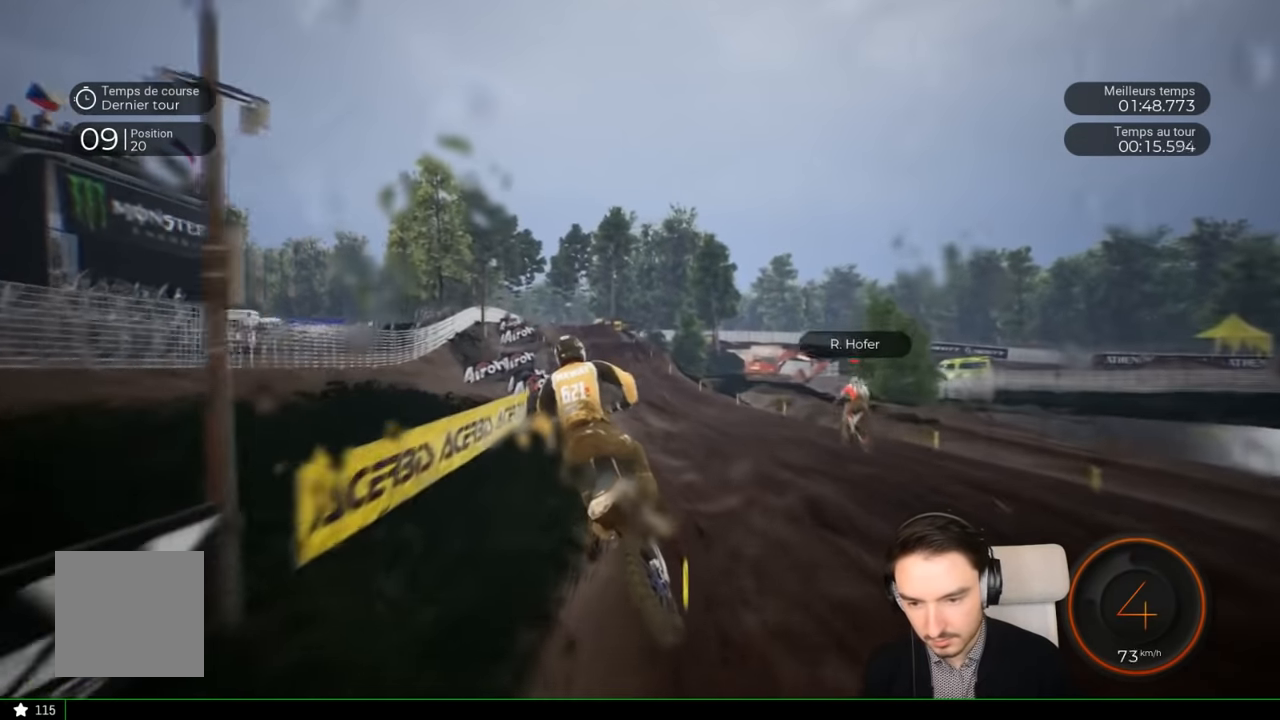
{"buttons": ["R2"], "left_stick": "center", "right_stick": "center", "events": [[83, "left_stick", "center"], [133, "right_stick", "center"], [383, "R2", "down"]]}
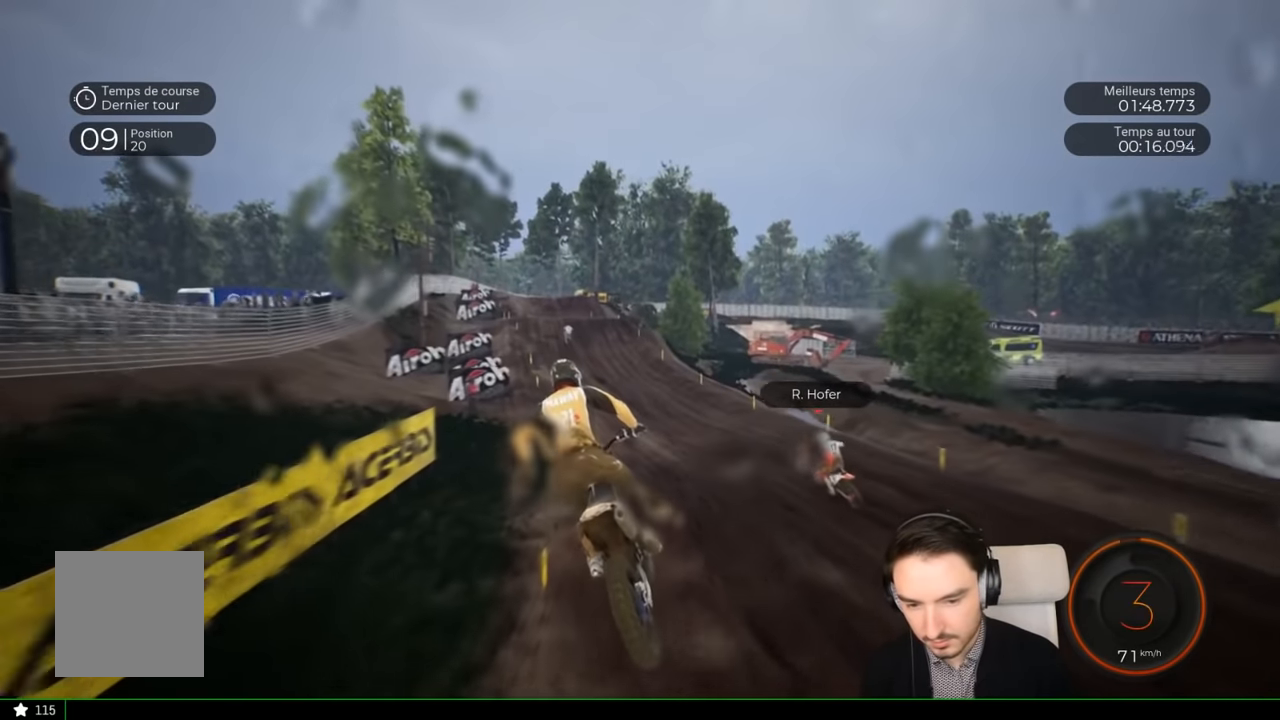
{"buttons": ["R2"], "left_stick": "down-left", "right_stick": "down", "events": [[300, "left_stick", "left"], [333, "right_stick", "down"], [500, "left_stick", "down-left"]]}
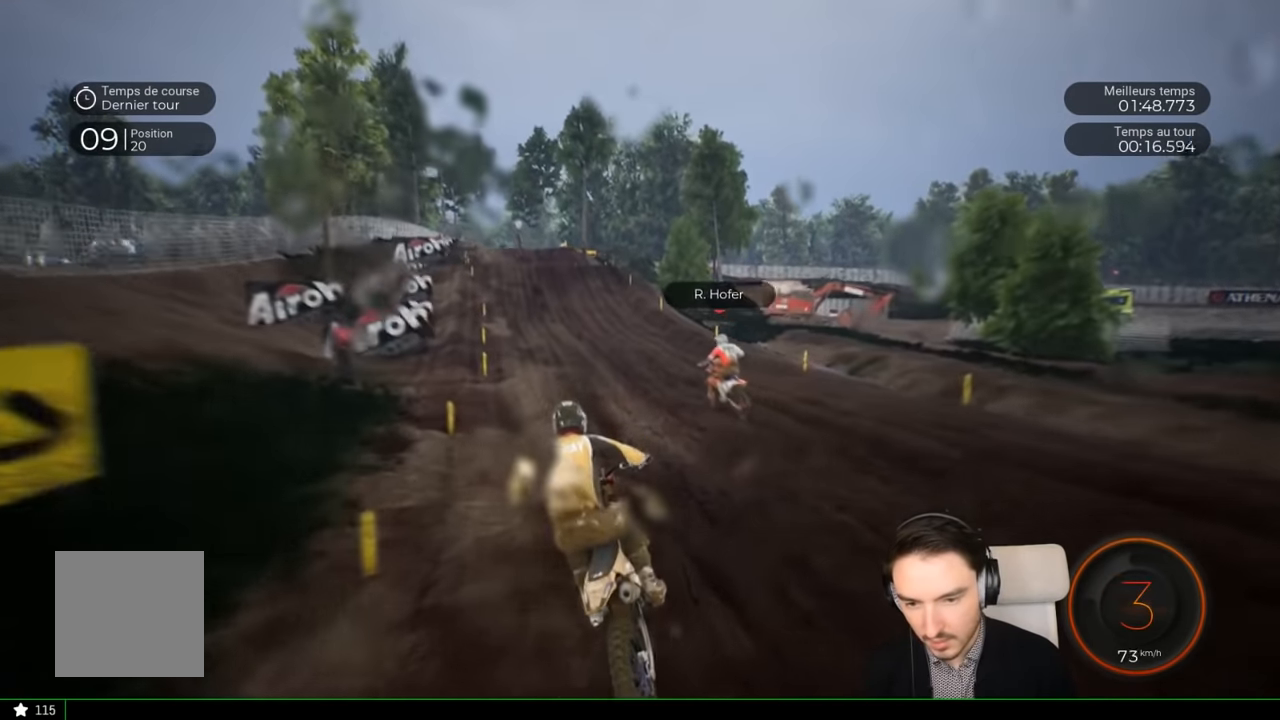
{"buttons": ["R2"], "left_stick": "down-left", "right_stick": "center", "events": [[233, "right_stick", "center"]]}
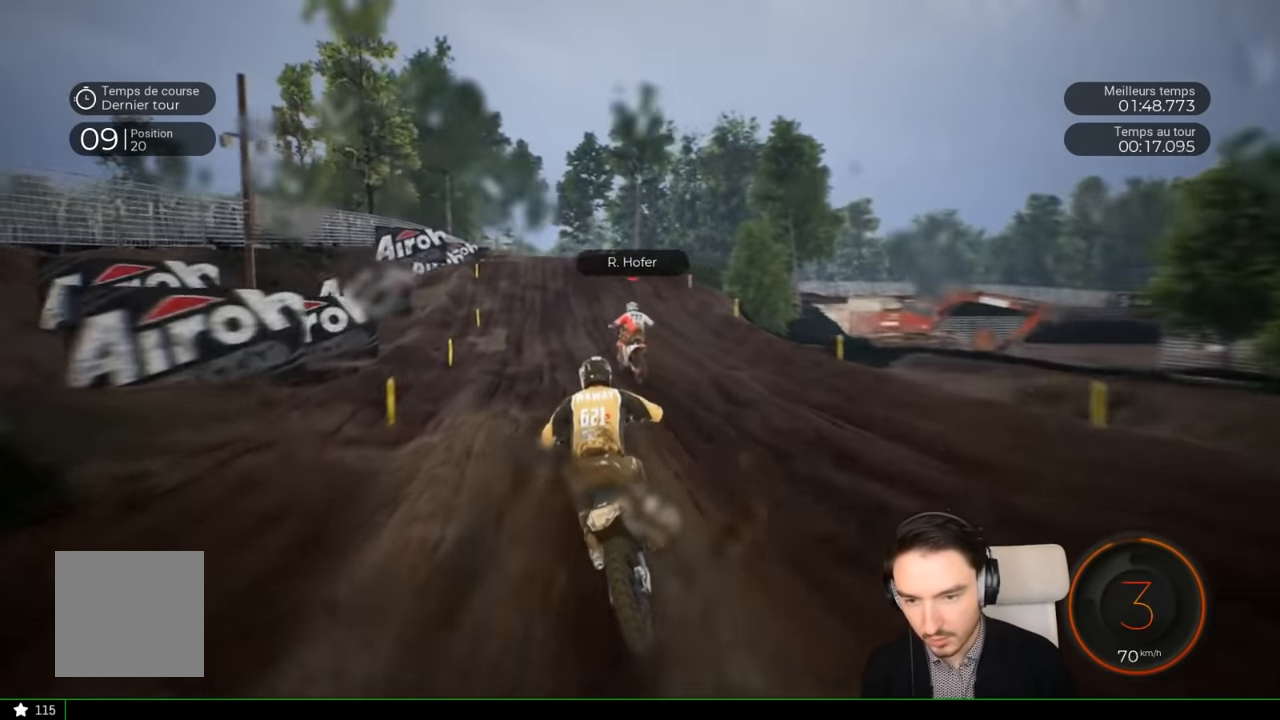
{"buttons": ["R2"], "left_stick": "down-left", "right_stick": "center", "events": []}
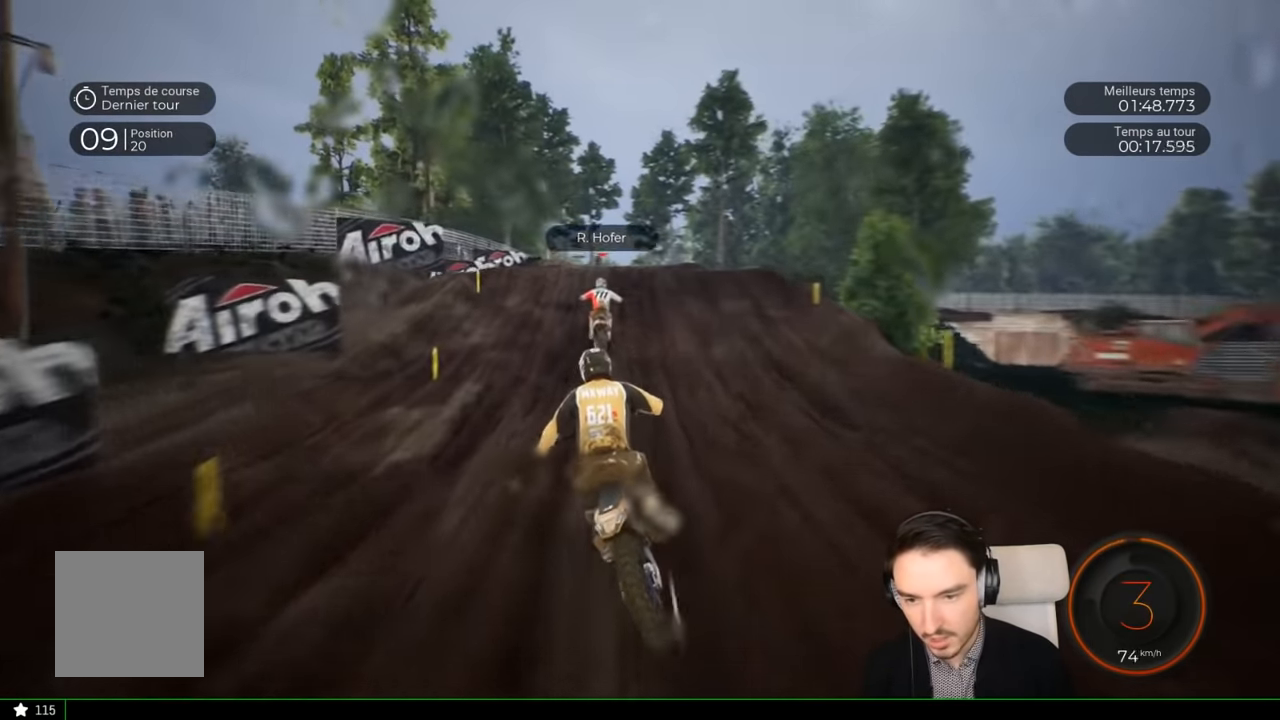
{"buttons": ["R2"], "left_stick": "center", "right_stick": "center", "events": [[100, "left_stick", "center"]]}
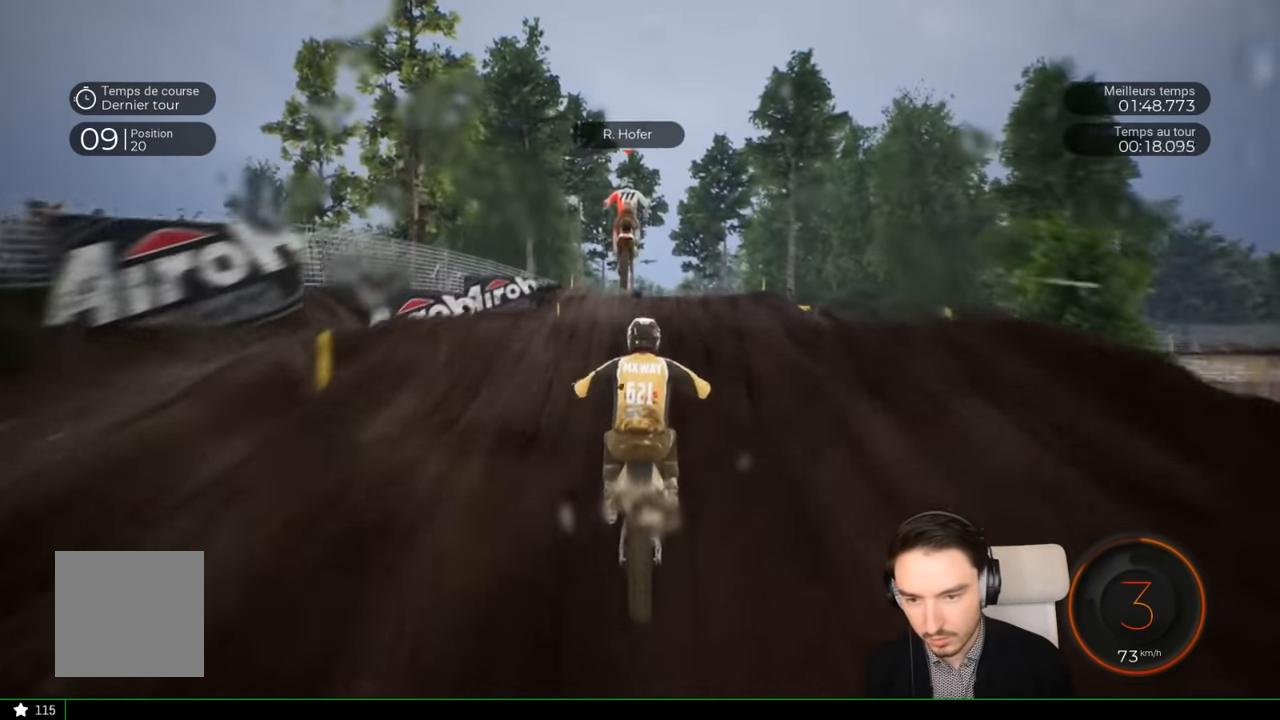
{"buttons": [], "left_stick": "up-left", "right_stick": "up", "events": [[50, "left_stick", "up-right"], [50, "right_stick", "up"], [300, "R2", "up"], [300, "left_stick", "up-left"]]}
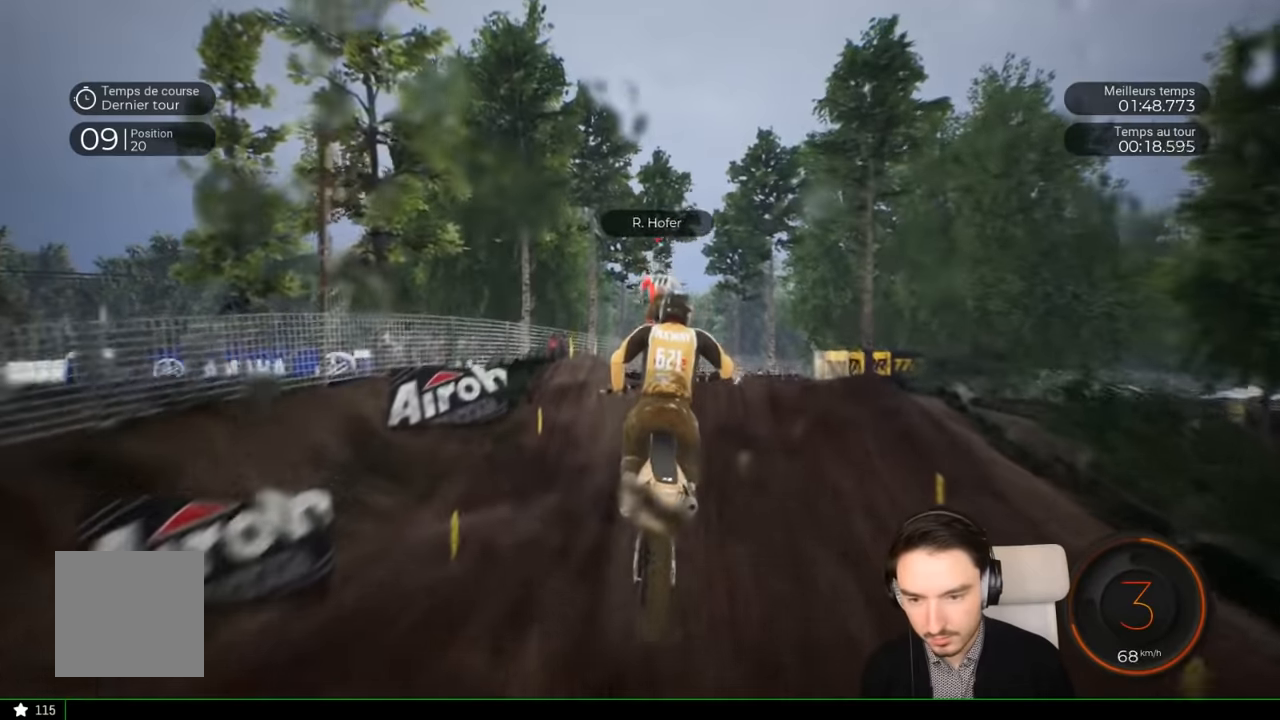
{"buttons": [], "left_stick": "center", "right_stick": "center", "events": [[50, "left_stick", "center"], [150, "right_stick", "center"]]}
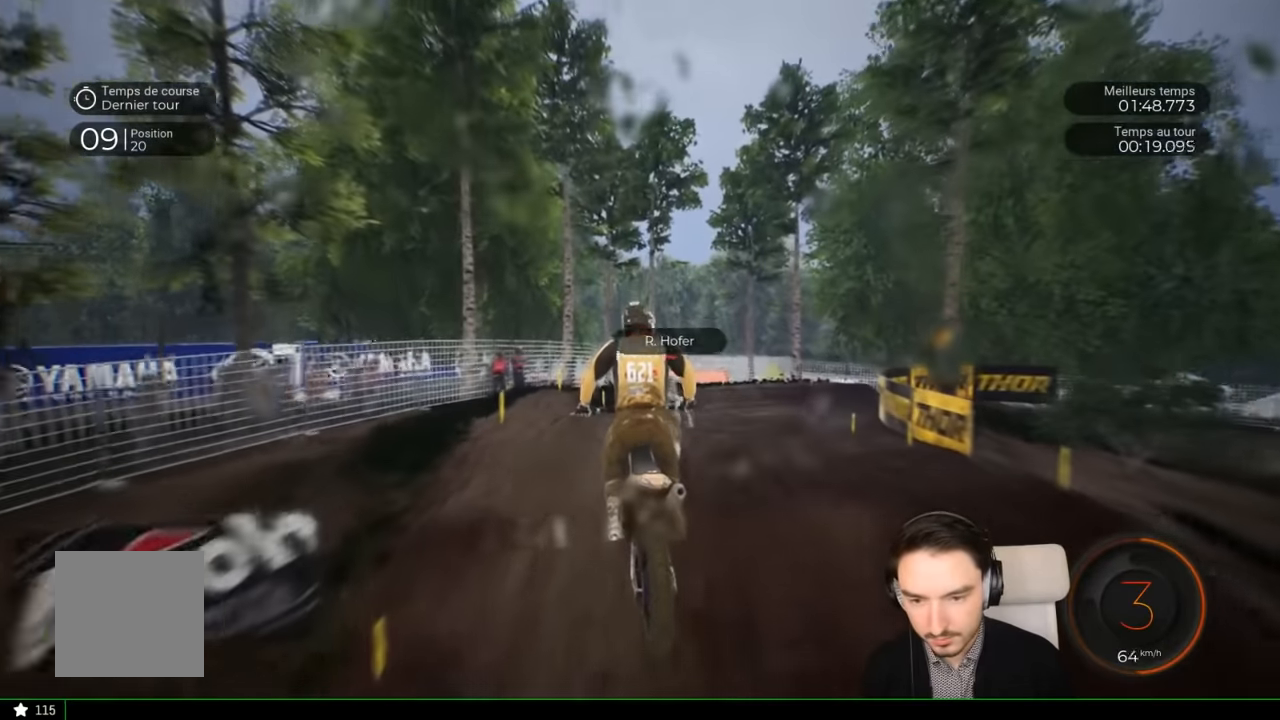
{"buttons": ["R2"], "left_stick": "center", "right_stick": "center", "events": [[200, "R2", "down"]]}
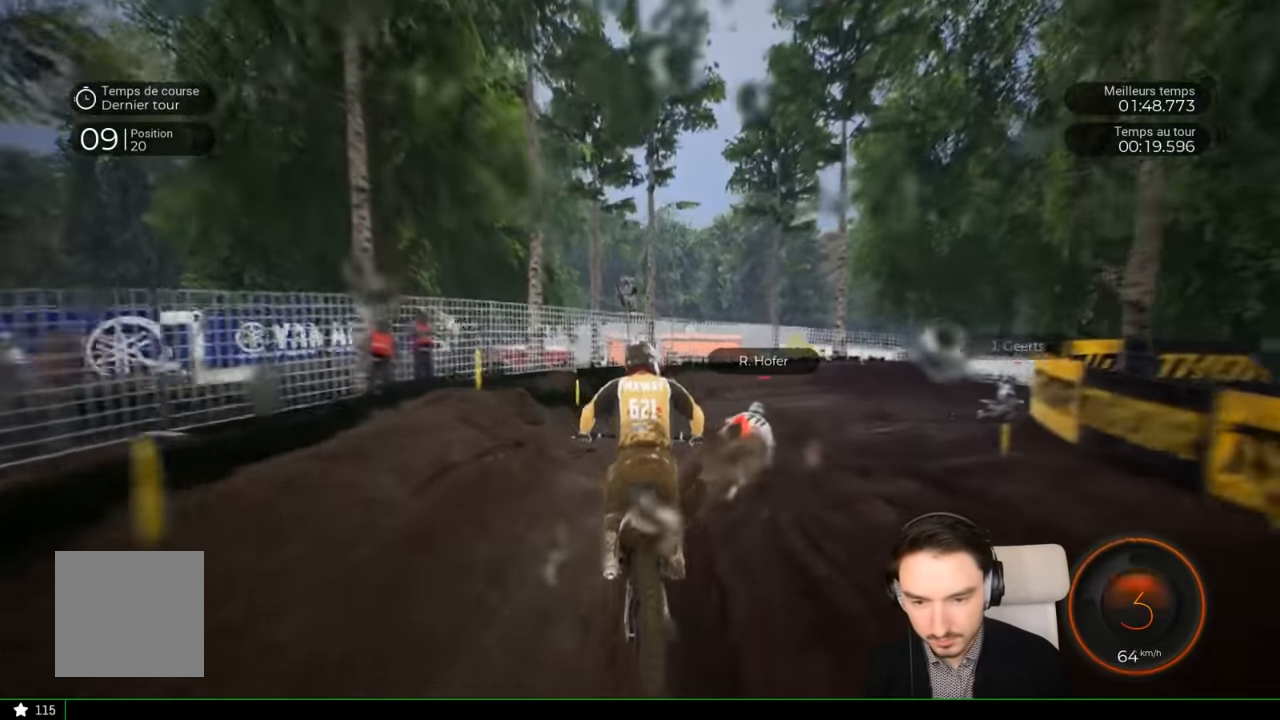
{"buttons": ["R2"], "left_stick": "right", "right_stick": "right", "events": [[50, "left_stick", "right"], [316, "right_stick", "right"]]}
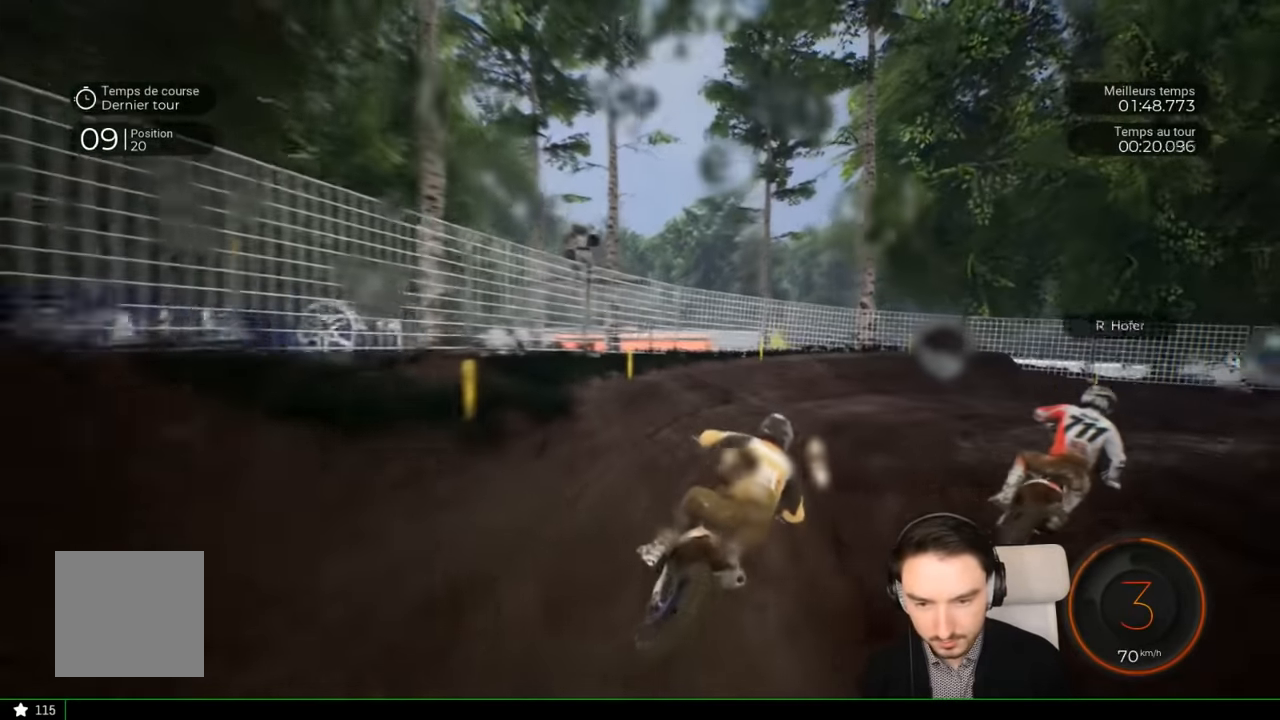
{"buttons": [], "left_stick": "right", "right_stick": "right", "events": [[233, "R2", "up"], [266, "L2", "down"], [350, "L2", "up"]]}
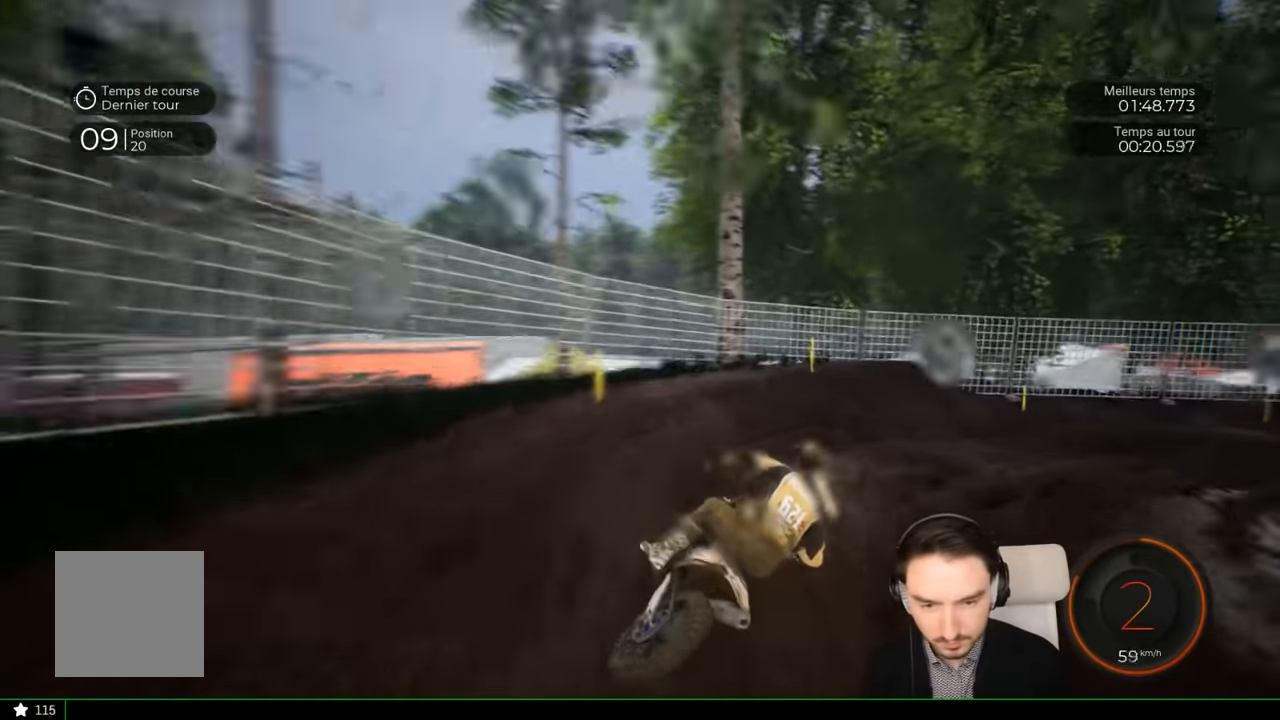
{"buttons": ["R2"], "left_stick": "right", "right_stick": "right", "events": [[450, "R2", "down"]]}
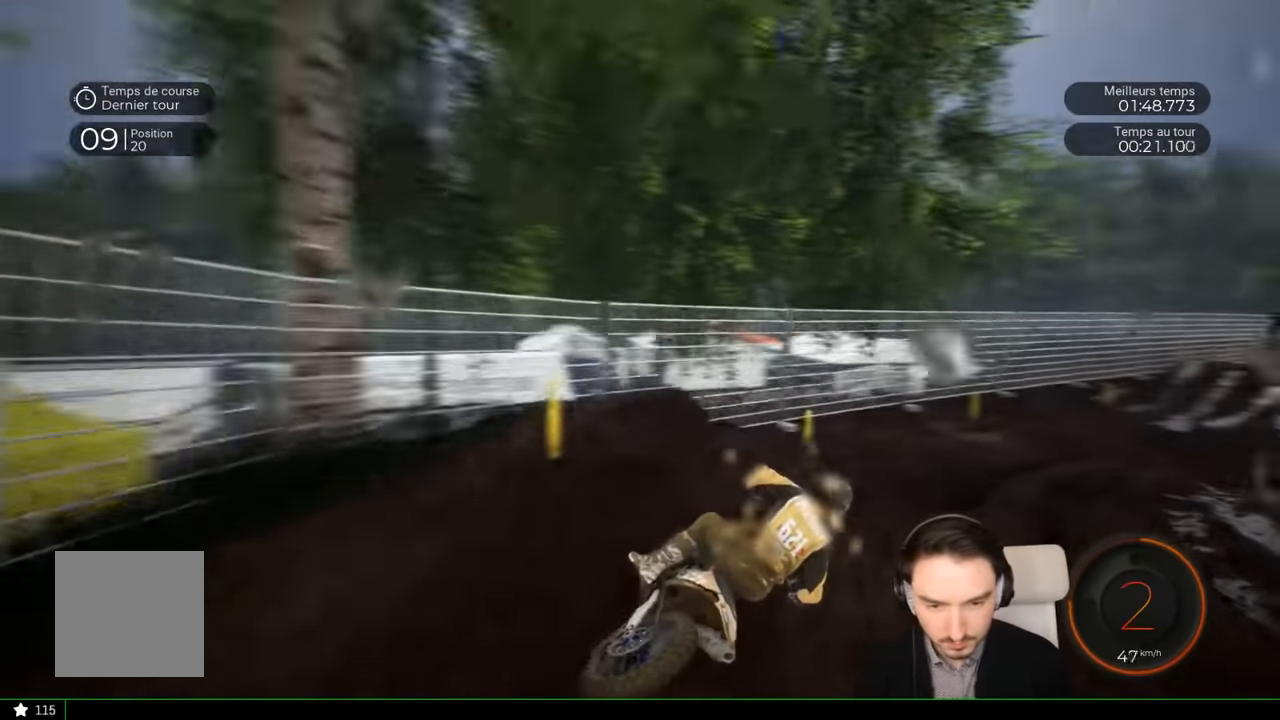
{"buttons": ["R2"], "left_stick": "center", "right_stick": "center", "events": [[150, "right_stick", "center"], [483, "left_stick", "center"]]}